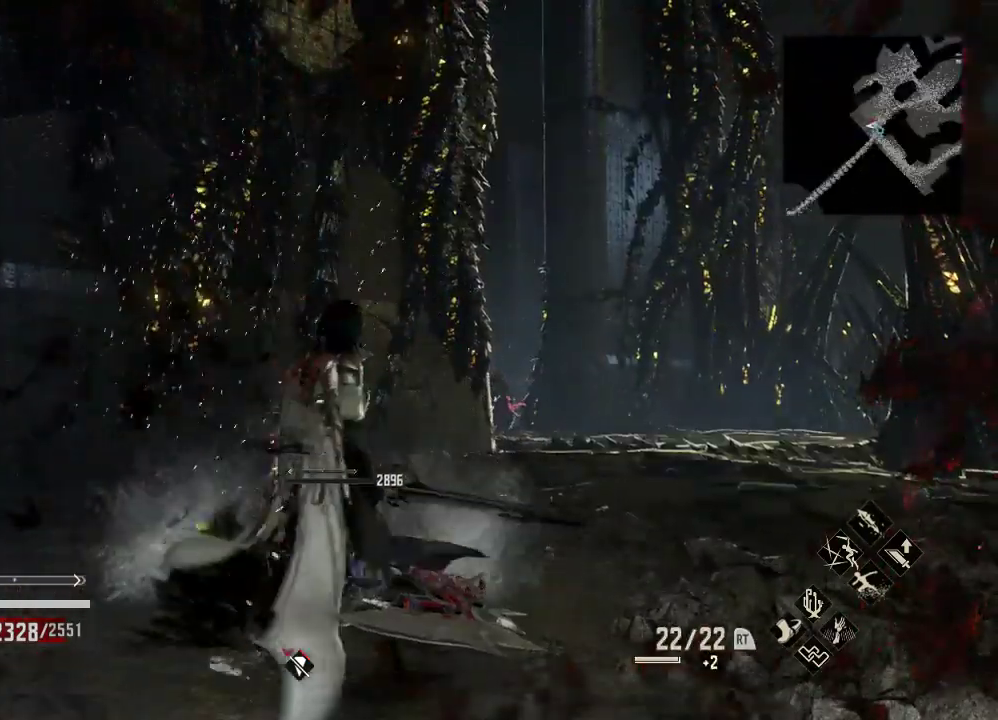
Gameplay with a controller (Xbox layout); each line is a JSON object with the inputs held at the frame after it (dt_ms = milliseconds from this image to that frame). "events" lists button and stick changes between this image and that frame as [ms after this image, input, new state], when the widget could be followed in between.
{"dt_ms": 500, "buttons": [], "left_stick": "center", "right_stick": "right", "events": [[267, "right_stick", "right"]]}
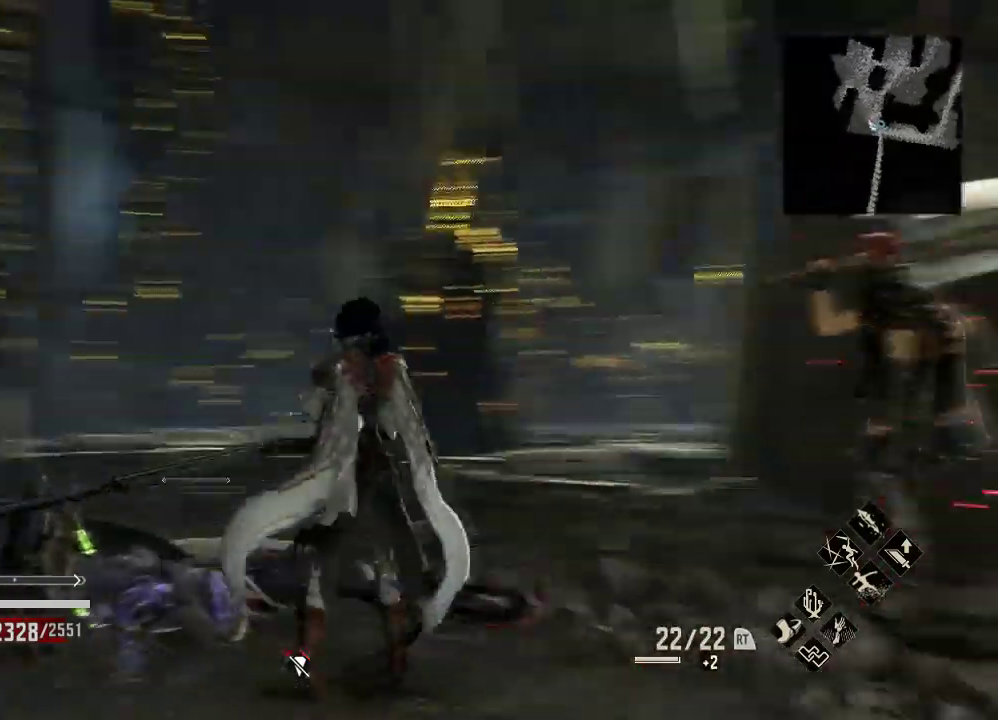
{"dt_ms": 1000, "buttons": [], "left_stick": "up", "right_stick": "center"}
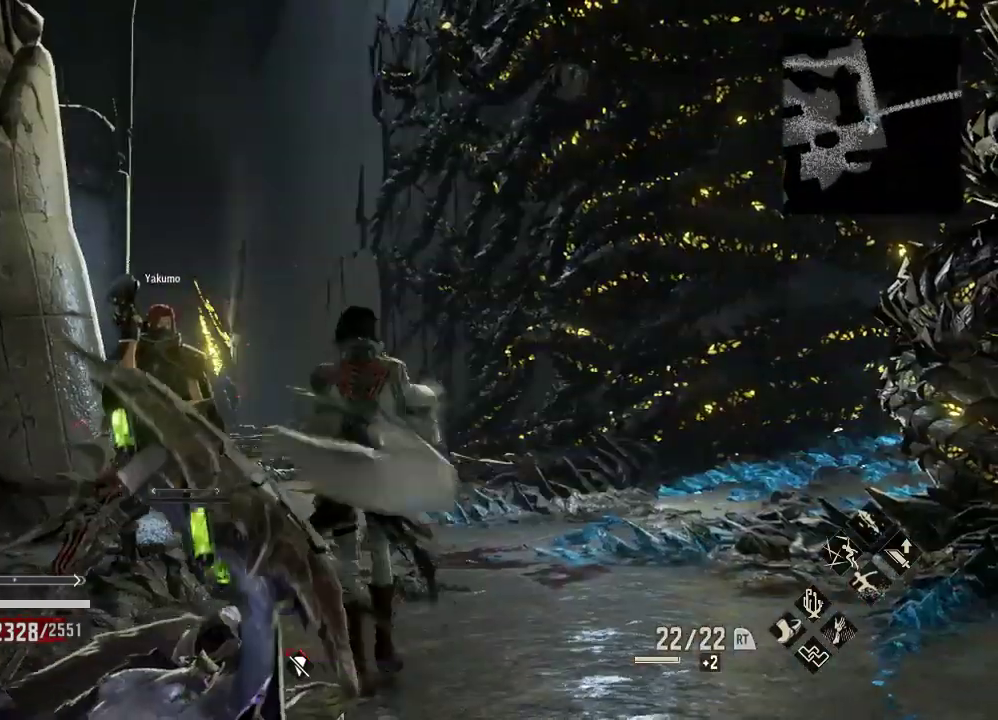
{"dt_ms": 500, "buttons": [], "left_stick": "up", "right_stick": "center", "events": []}
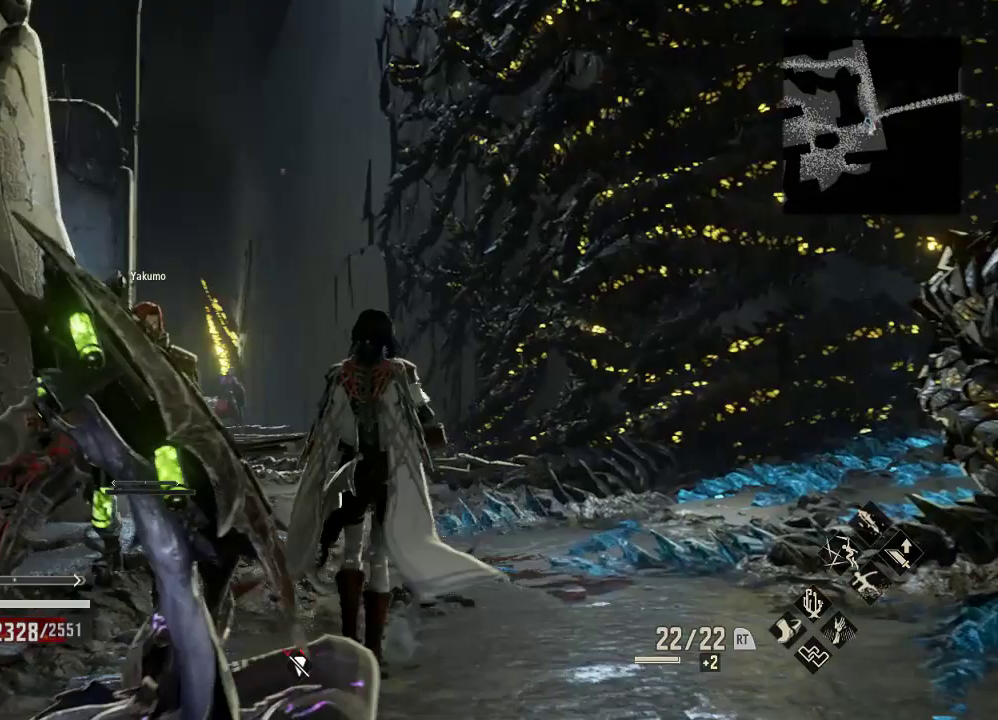
{"dt_ms": 500, "buttons": [], "left_stick": "center", "right_stick": "center", "events": [[33, "right_stick", "down-left"], [300, "right_stick", "center"], [433, "left_stick", "center"]]}
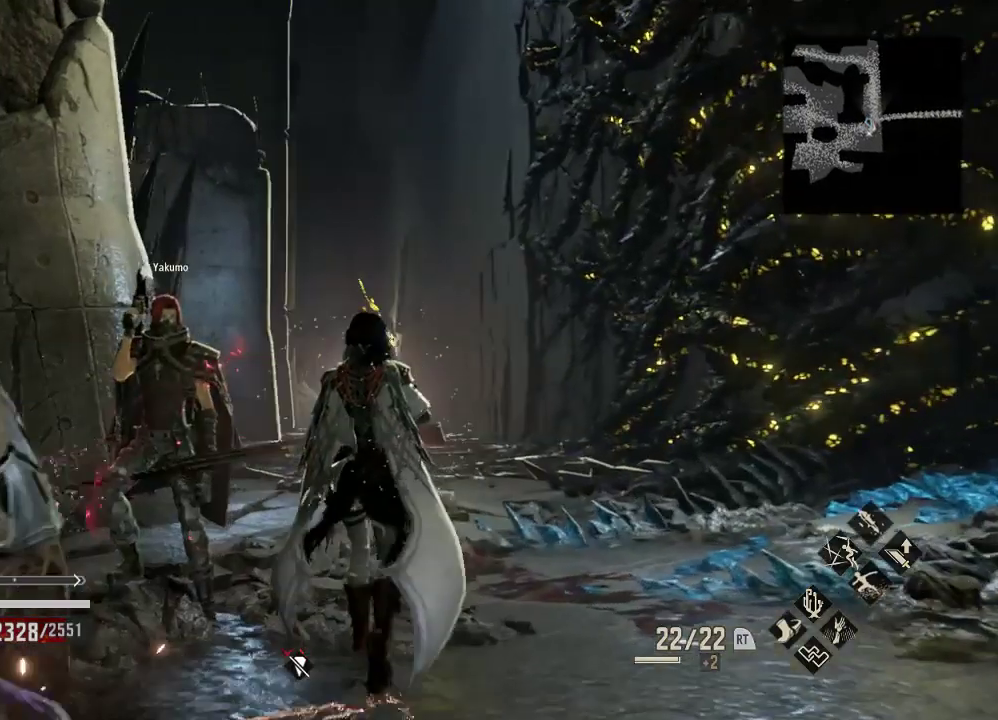
{"dt_ms": 500, "buttons": [], "left_stick": "up", "right_stick": "down", "events": [[33, "left_stick", "up"], [33, "right_stick", "down"], [133, "right_stick", "center"], [300, "right_stick", "down"]]}
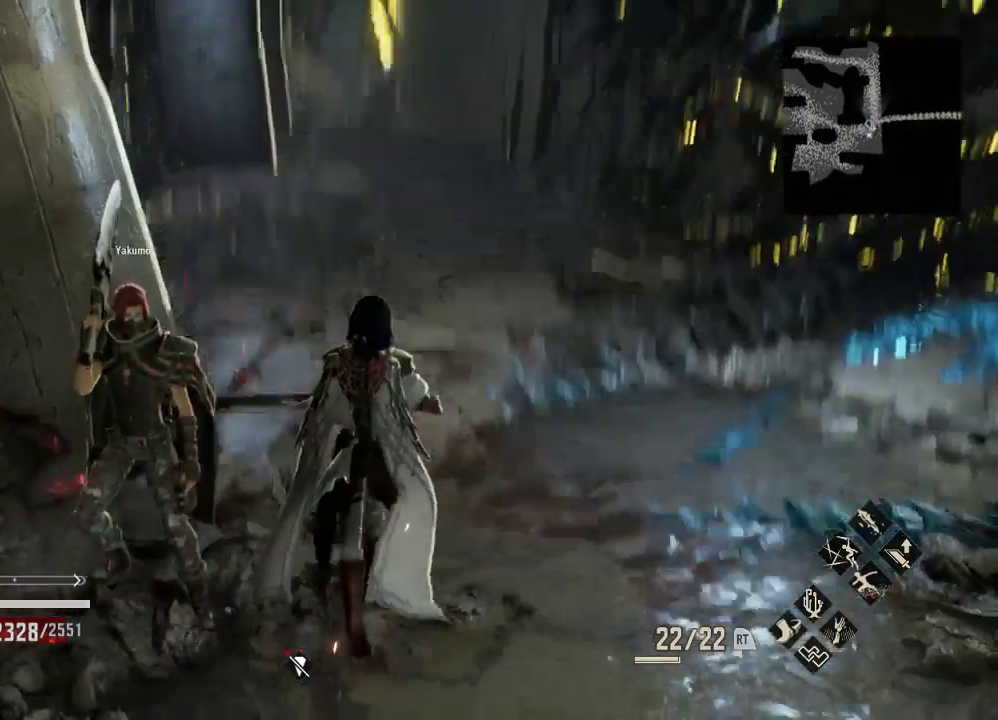
{"dt_ms": 500, "buttons": [], "left_stick": "up", "right_stick": "center", "events": [[33, "right_stick", "center"]]}
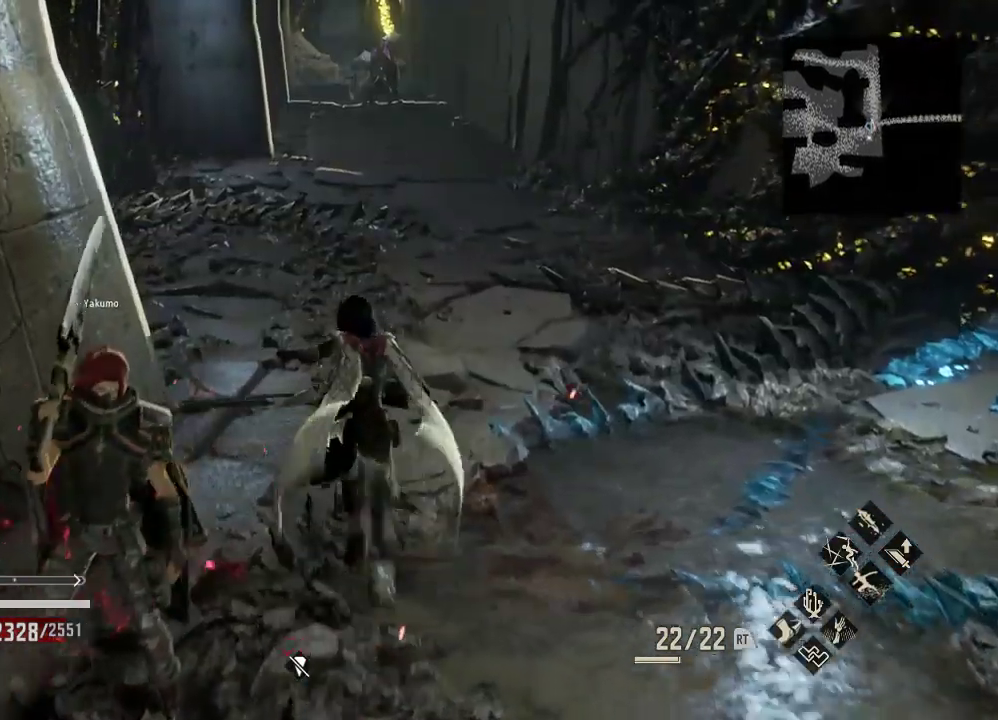
{"dt_ms": 500, "buttons": [], "left_stick": "up", "right_stick": "down", "events": [[467, "right_stick", "down"]]}
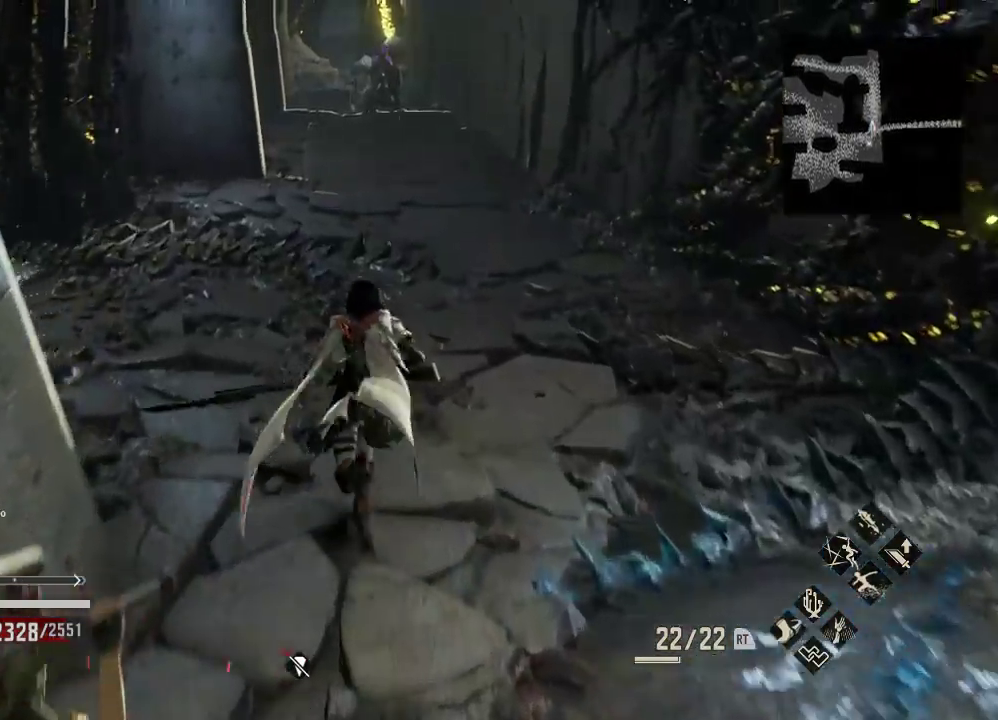
{"dt_ms": 500, "buttons": ["R1"], "left_stick": "up", "right_stick": "center"}
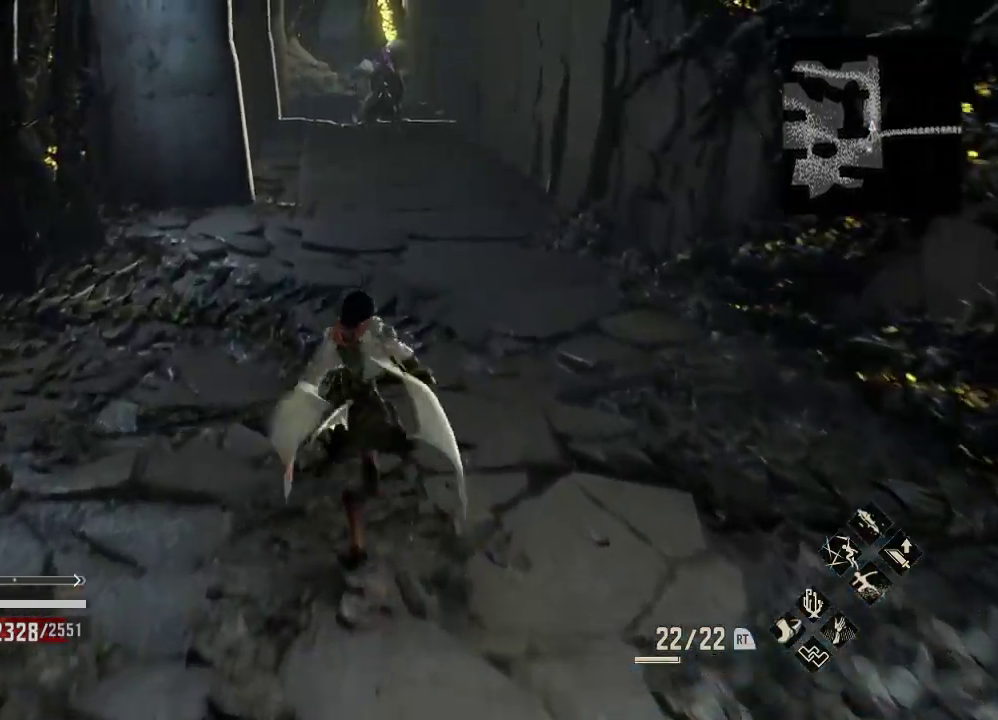
{"dt_ms": 500, "buttons": ["R1"], "left_stick": "up", "right_stick": "center", "events": [[333, "right_stick", "up"], [433, "right_stick", "center"]]}
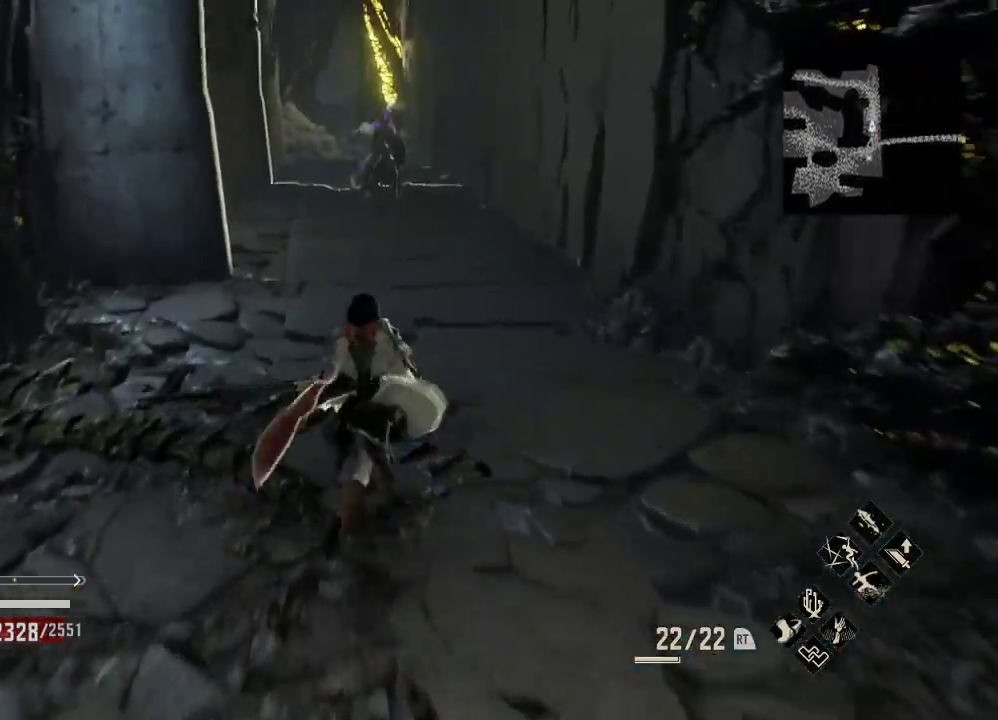
{"dt_ms": 500, "buttons": [], "left_stick": "up", "right_stick": "center", "events": [[233, "R3", "down"], [367, "R3", "up"], [467, "R1", "up"]]}
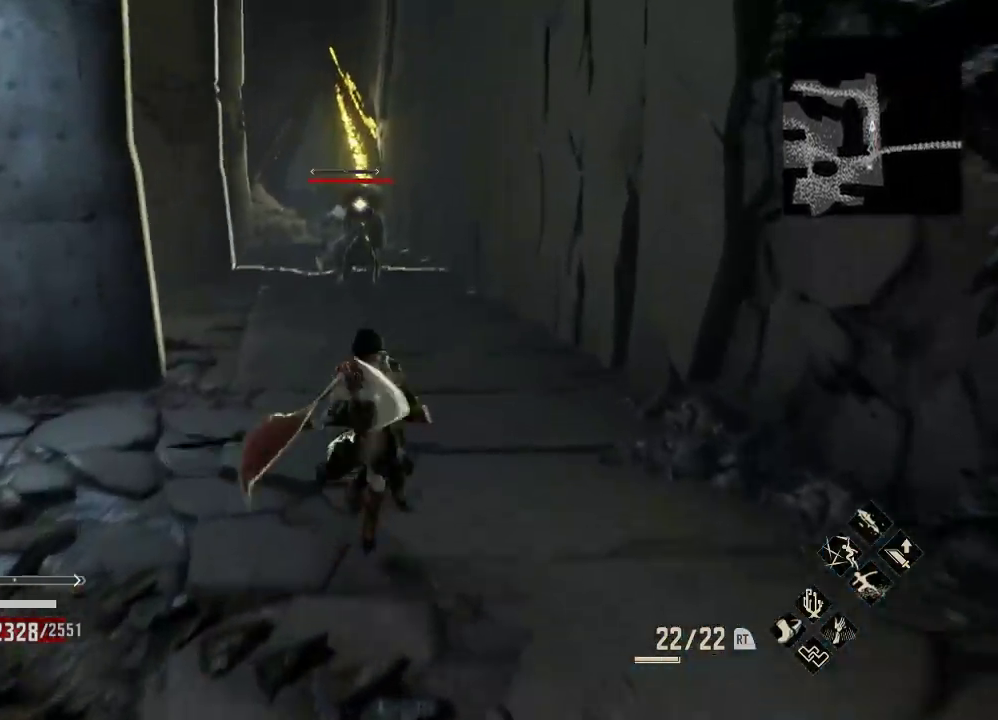
{"dt_ms": 500, "buttons": [], "left_stick": "center", "right_stick": "down", "events": [[233, "right_stick", "down"], [433, "left_stick", "center"]]}
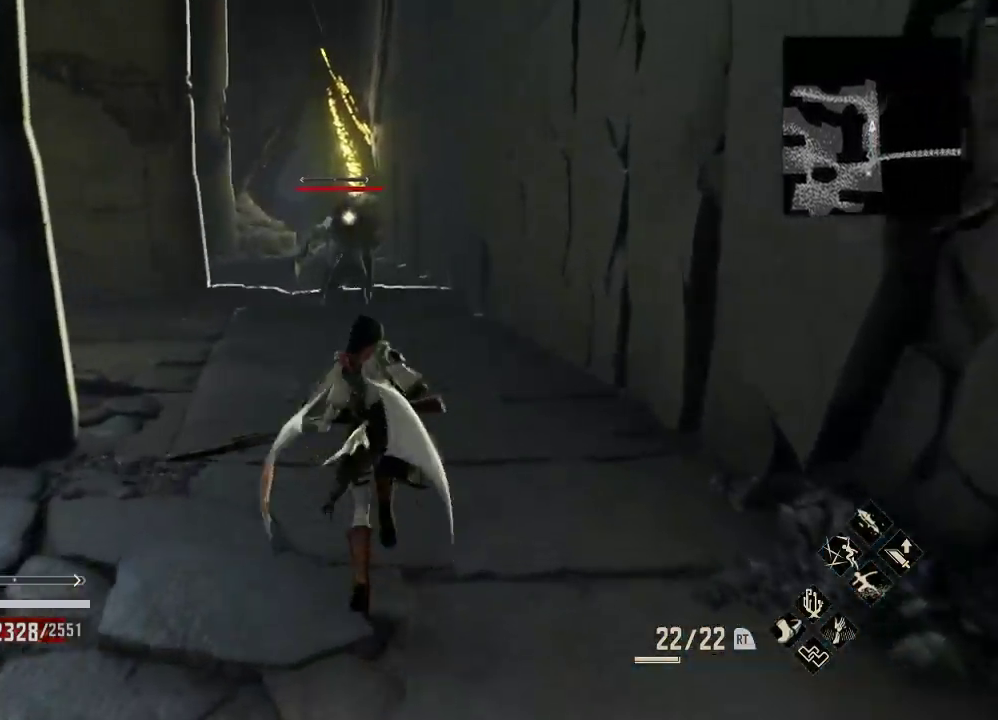
{"dt_ms": 500, "buttons": [], "left_stick": "down", "right_stick": "center", "events": [[100, "left_stick", "up"], [167, "right_stick", "center"], [267, "left_stick", "center"], [333, "left_stick", "down"]]}
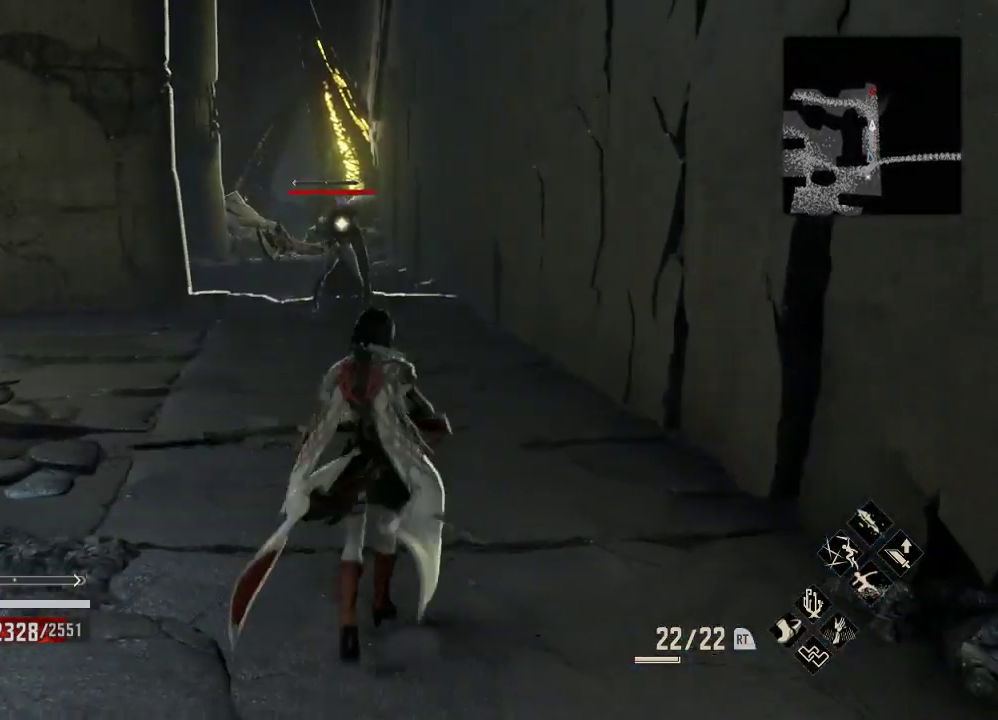
{"dt_ms": 500, "buttons": ["Y"], "left_stick": "down", "right_stick": "center", "events": [[500, "Y", "down"]]}
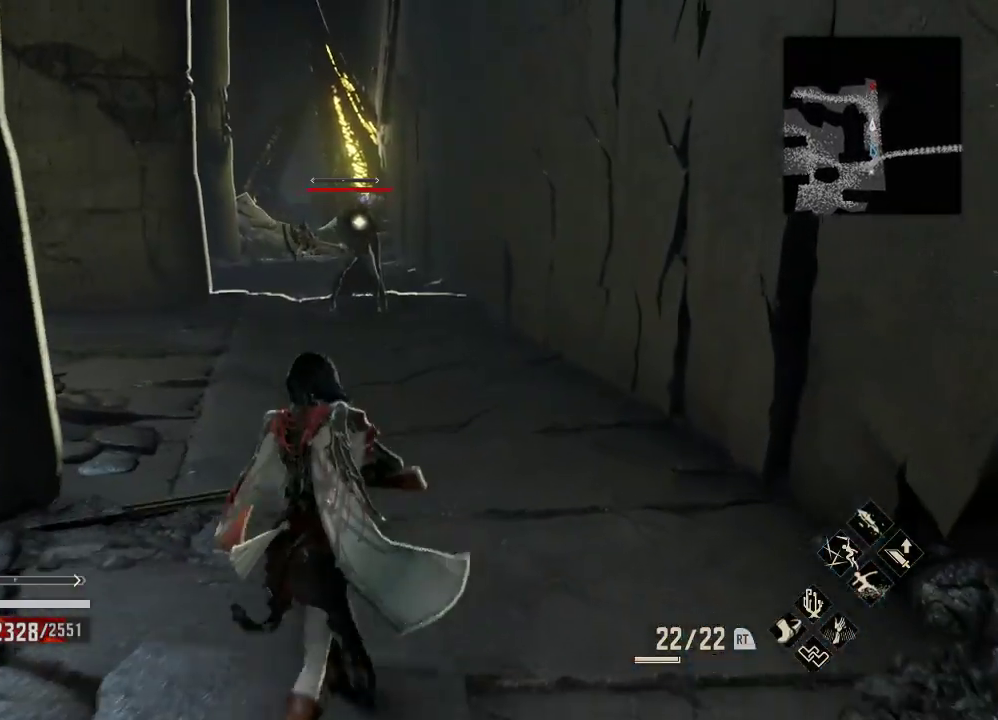
{"dt_ms": 500, "buttons": ["Y"], "left_stick": "center", "right_stick": "center", "events": [[200, "left_stick", "center"]]}
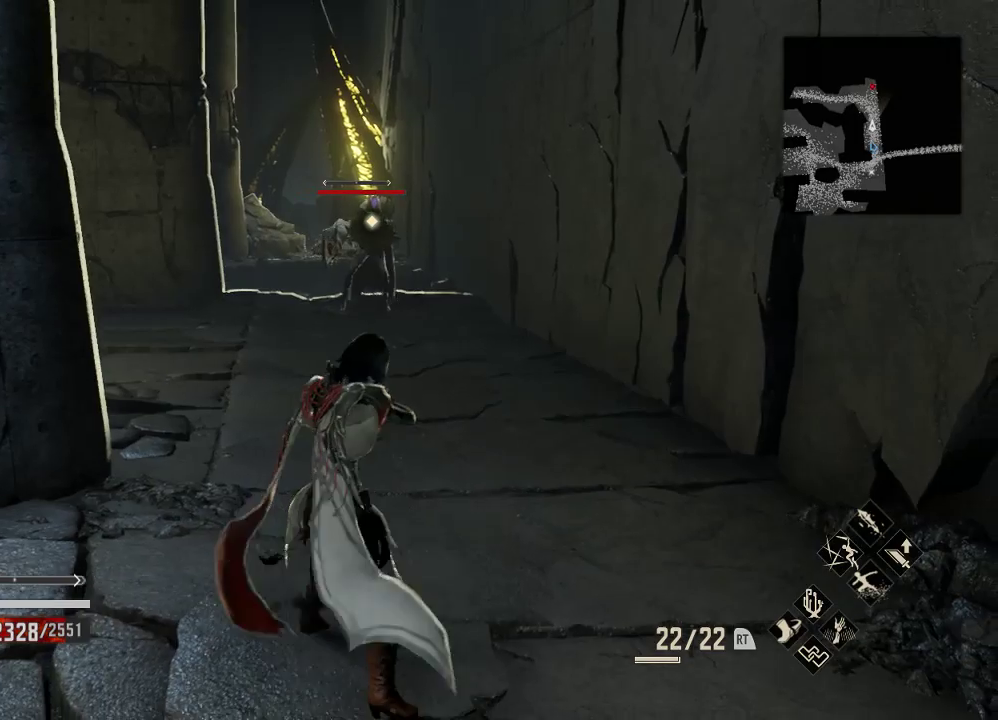
{"dt_ms": 500, "buttons": ["Y"], "left_stick": "center", "right_stick": "center", "events": []}
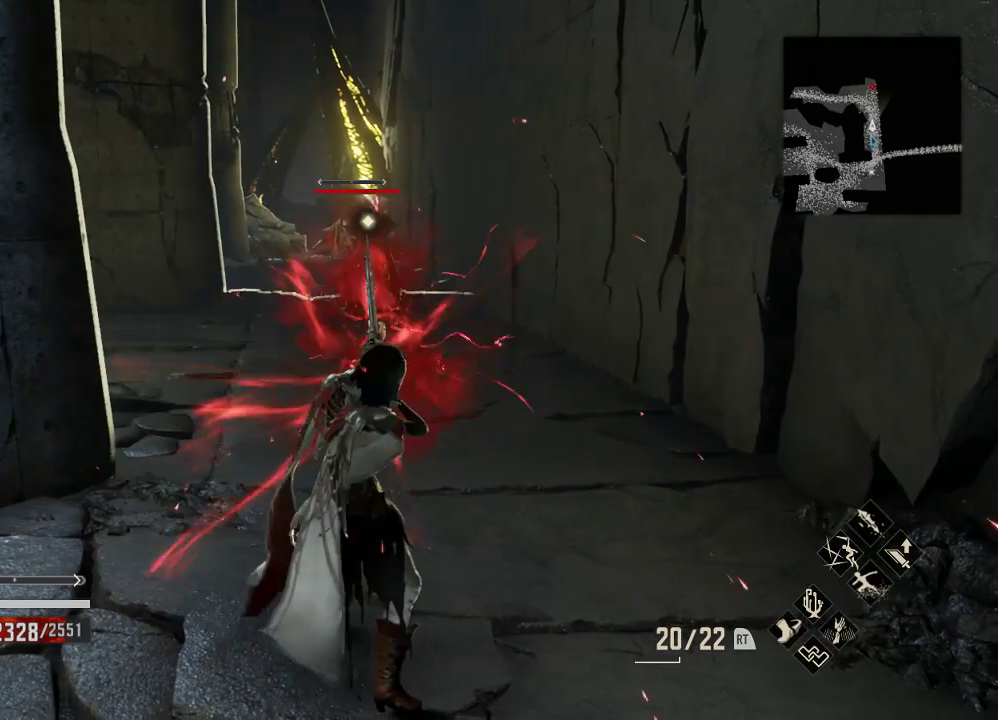
{"dt_ms": 500, "buttons": [], "left_stick": "down", "right_stick": "center", "events": [[33, "left_stick", "down-right"], [133, "Y", "up"], [267, "left_stick", "down"]]}
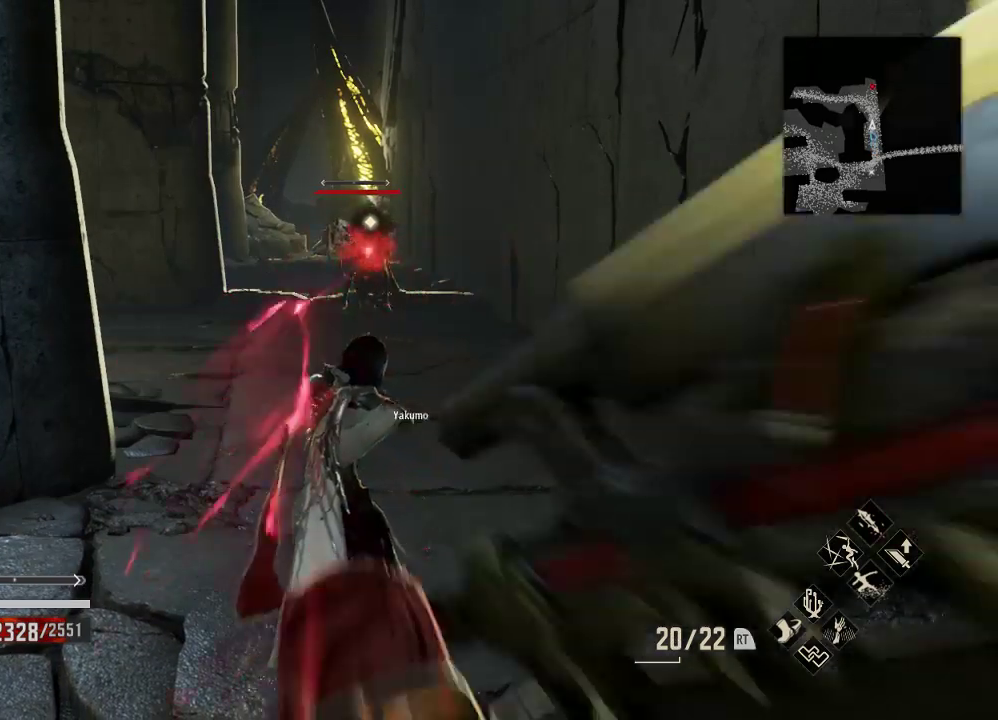
{"dt_ms": 500, "buttons": [], "left_stick": "down", "right_stick": "center", "events": []}
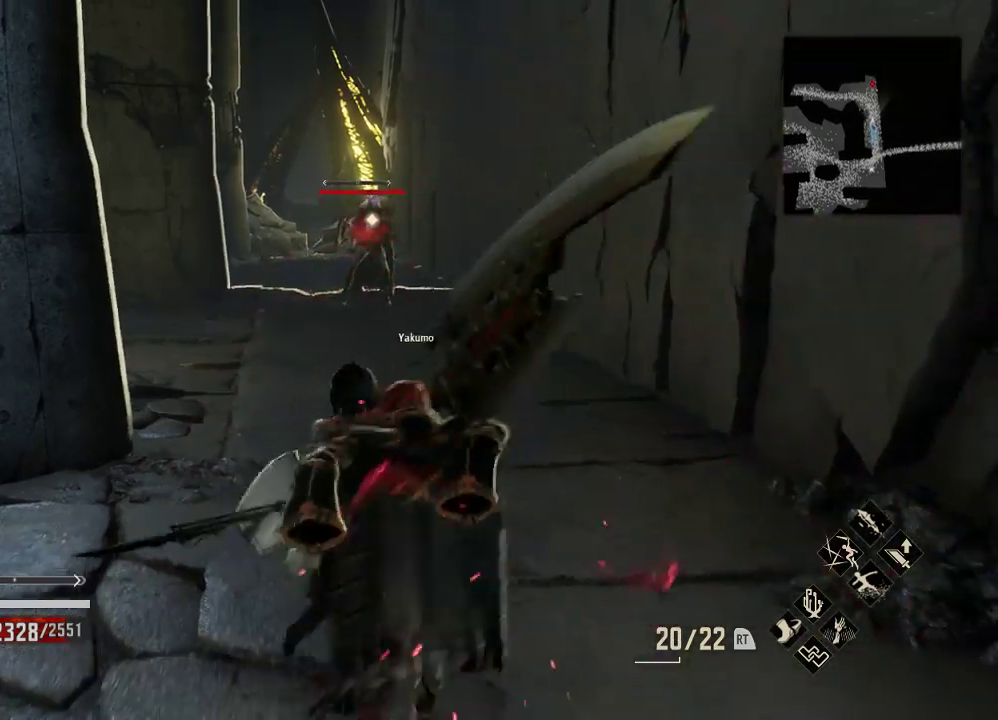
{"dt_ms": 500, "buttons": [], "left_stick": "center", "right_stick": "center", "events": [[300, "left_stick", "center"]]}
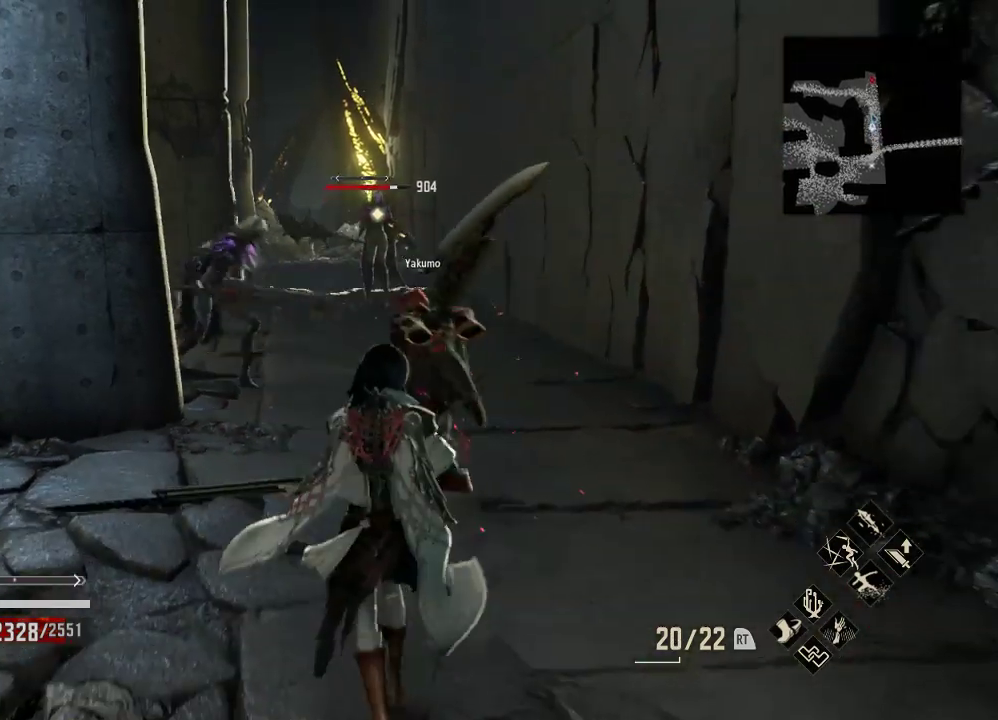
{"dt_ms": 500, "buttons": [], "left_stick": "up", "right_stick": "center", "events": [[200, "left_stick", "left"], [333, "left_stick", "up-left"], [333, "right_stick", "left"], [433, "right_stick", "center"], [500, "left_stick", "up"]]}
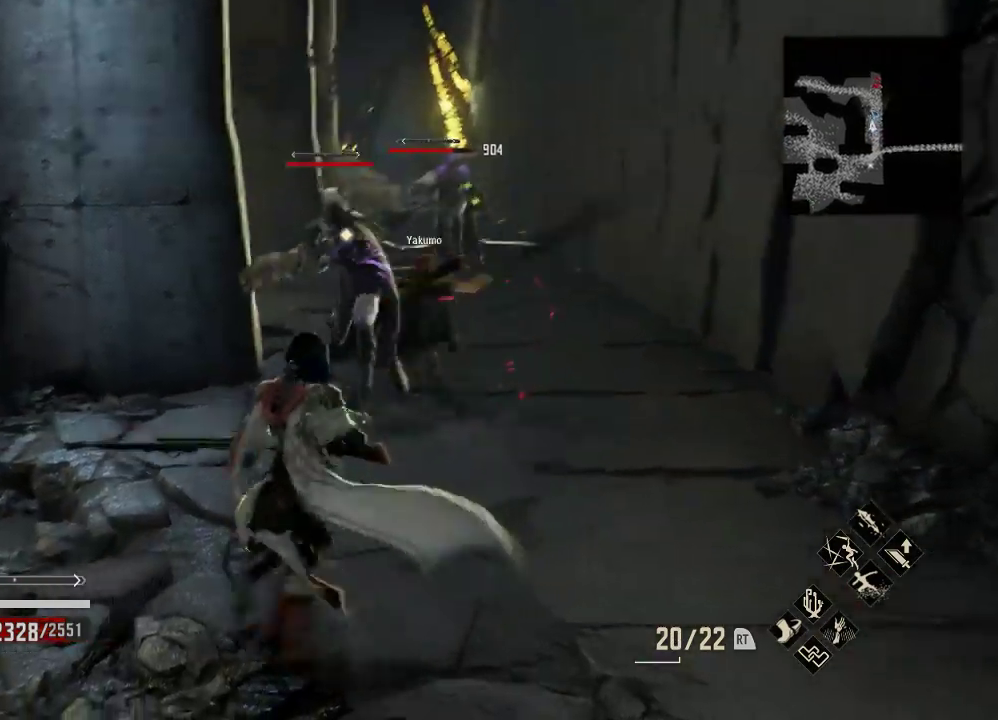
{"dt_ms": 500, "buttons": [], "left_stick": "up-right", "right_stick": "center", "events": [[300, "A", "down"], [300, "left_stick", "up-right"], [433, "A", "up"]]}
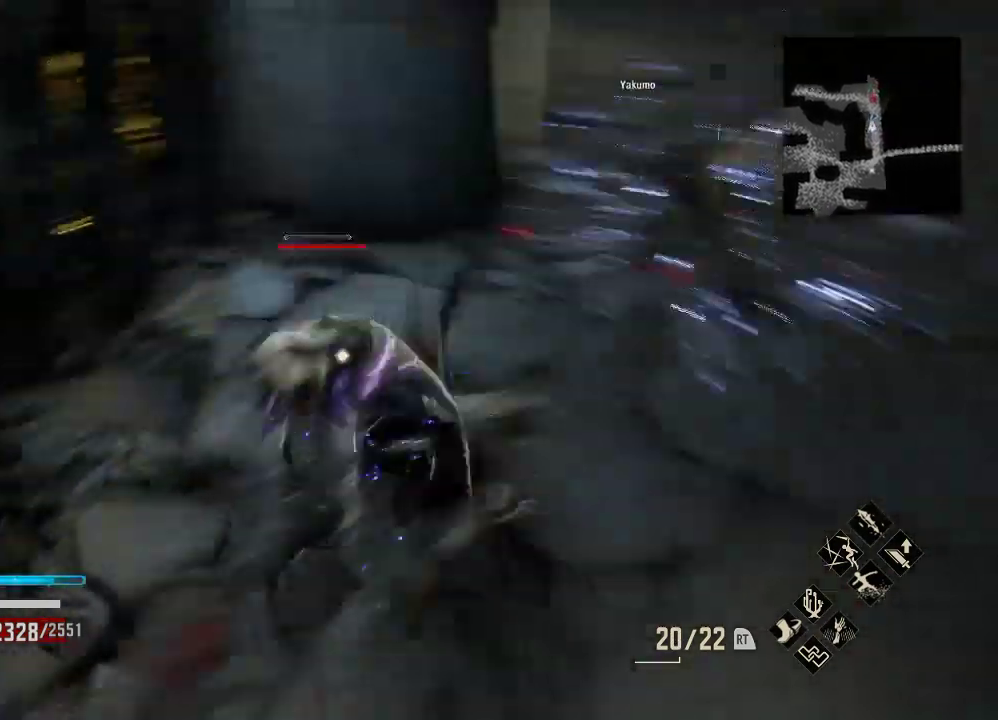
{"dt_ms": 500, "buttons": [], "left_stick": "up-right", "right_stick": "center", "events": []}
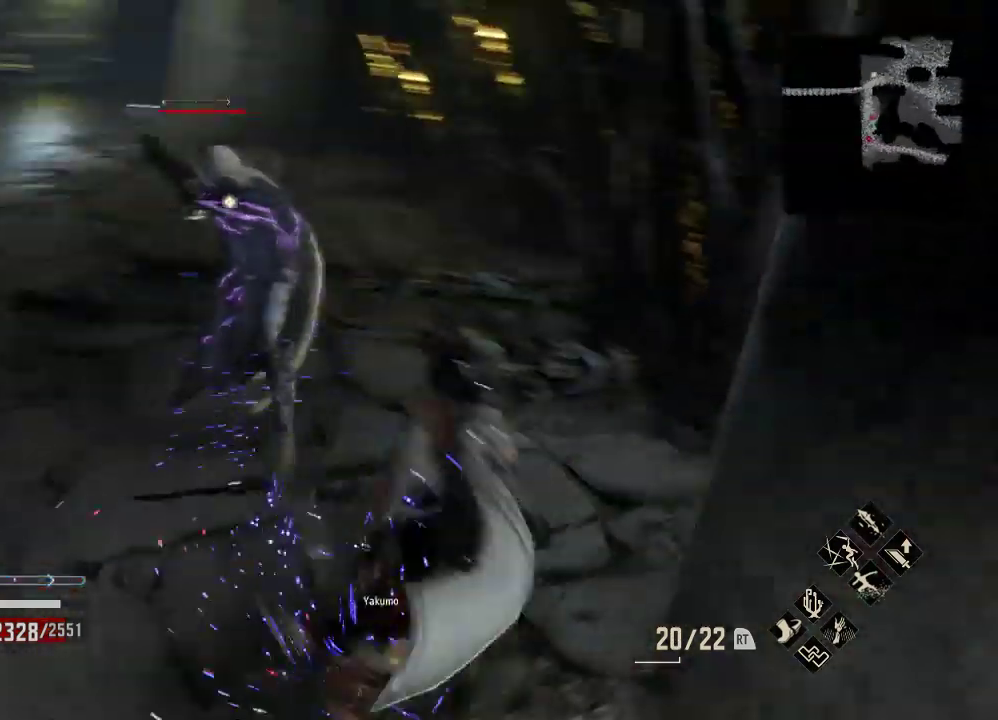
{"dt_ms": 500, "buttons": [], "left_stick": "up", "right_stick": "center", "events": [[133, "left_stick", "up"], [267, "X", "down"], [467, "X", "up"]]}
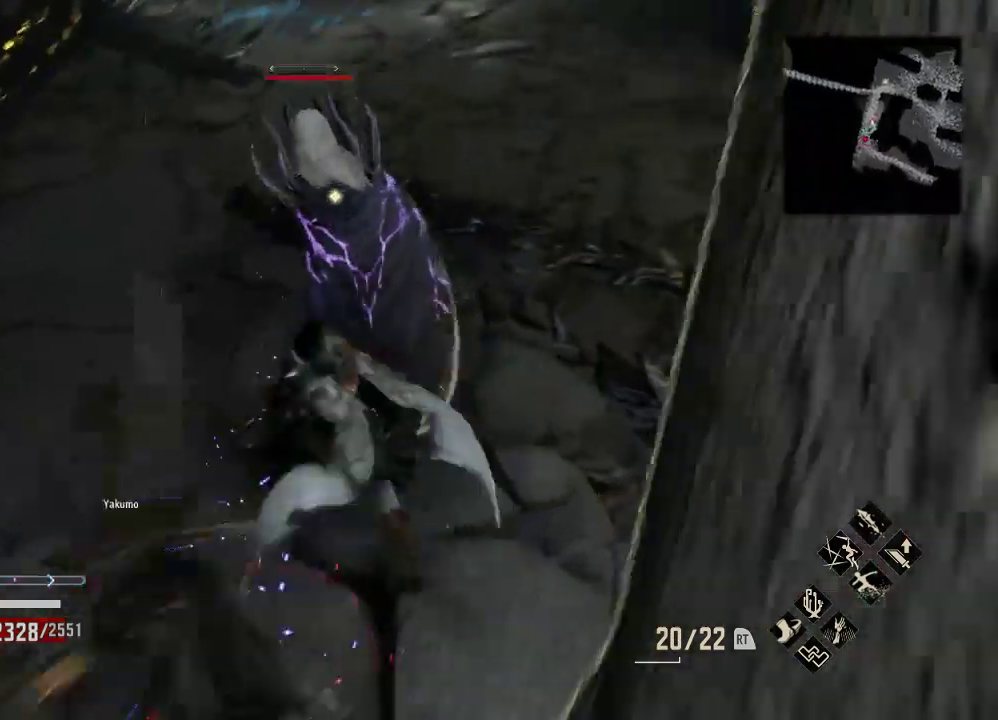
{"dt_ms": 500, "buttons": [], "left_stick": "center", "right_stick": "center", "events": [[67, "left_stick", "center"]]}
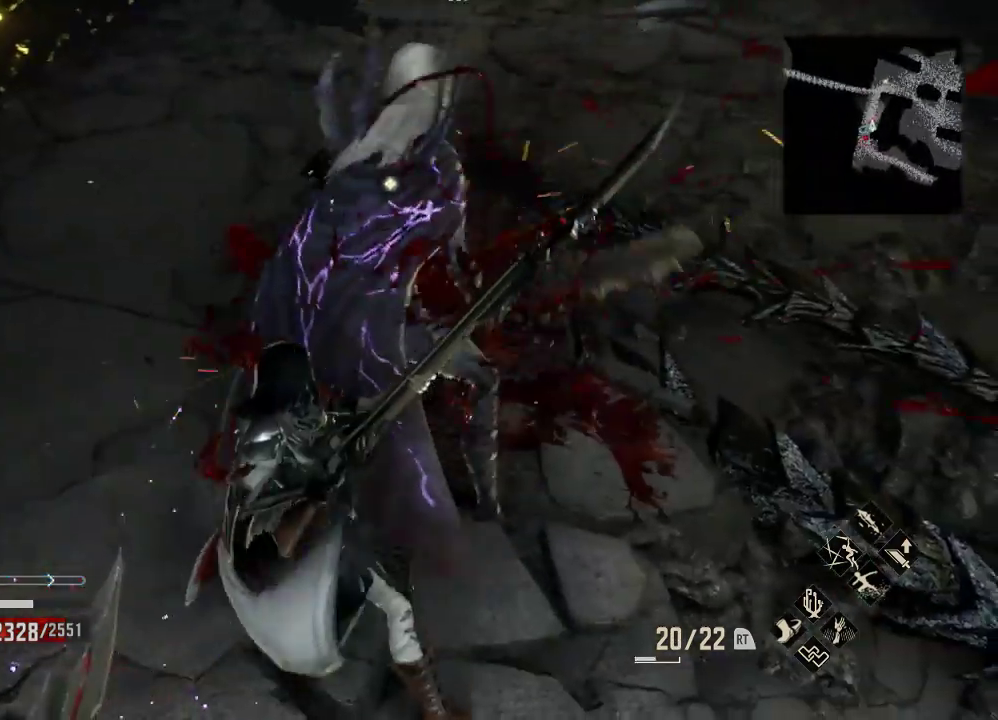
{"dt_ms": 500, "buttons": [], "left_stick": "center", "right_stick": "center", "events": [[33, "R1", "down"], [67, "X", "down"], [233, "X", "up"], [267, "R1", "up"]]}
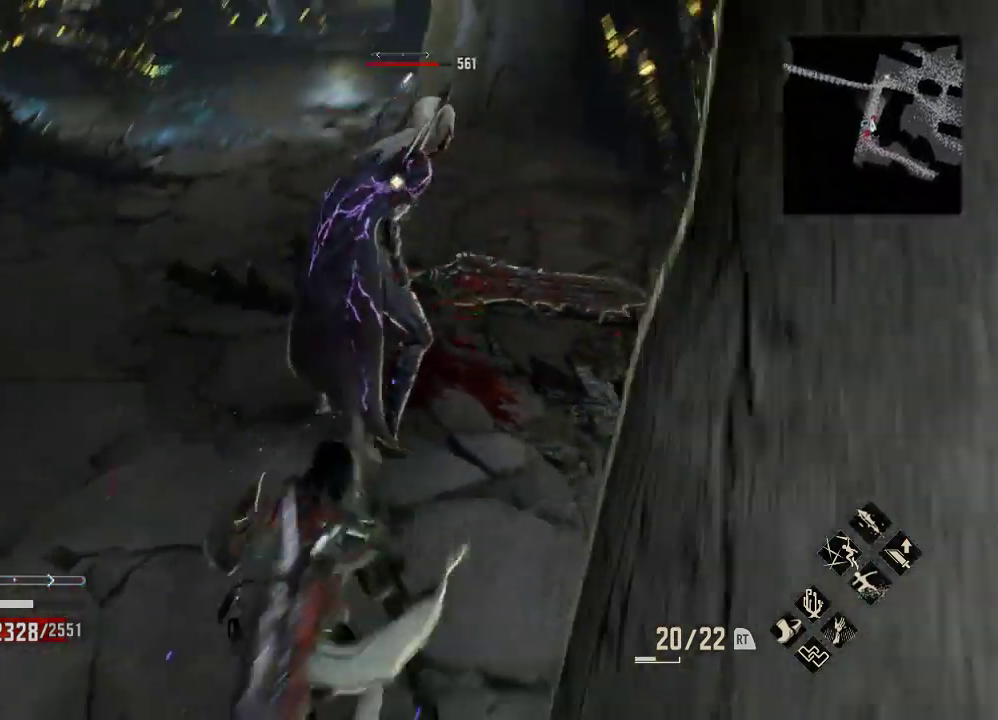
{"dt_ms": 500, "buttons": [], "left_stick": "center", "right_stick": "center", "events": [[300, "L1", "down"], [367, "L1", "up"]]}
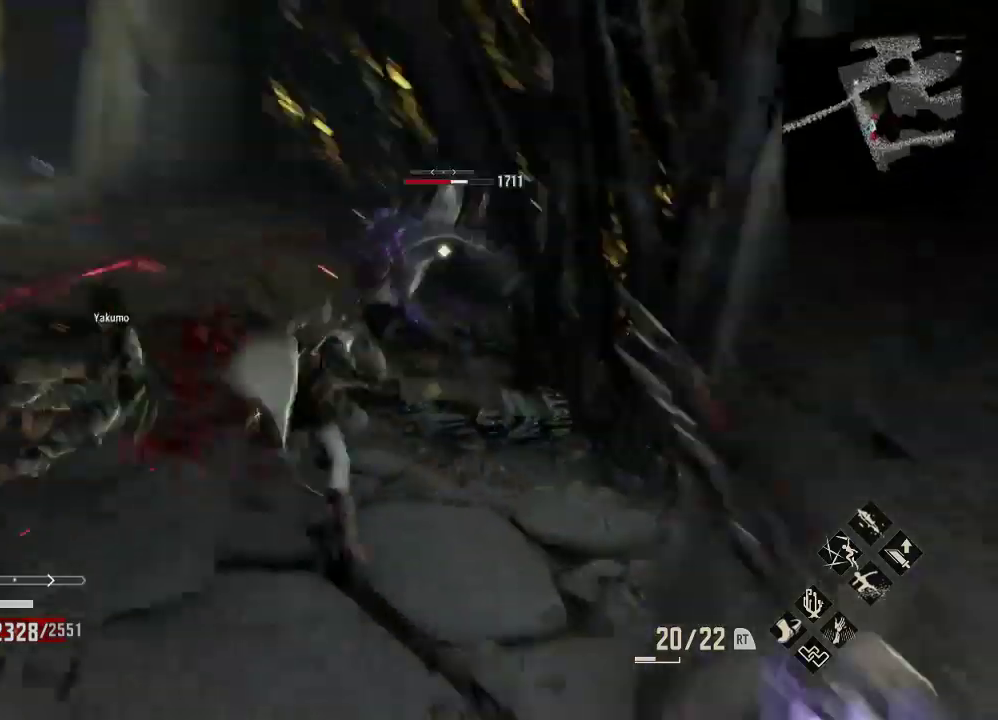
{"dt_ms": 500, "buttons": [], "left_stick": "left", "right_stick": "center", "events": [[433, "left_stick", "left"]]}
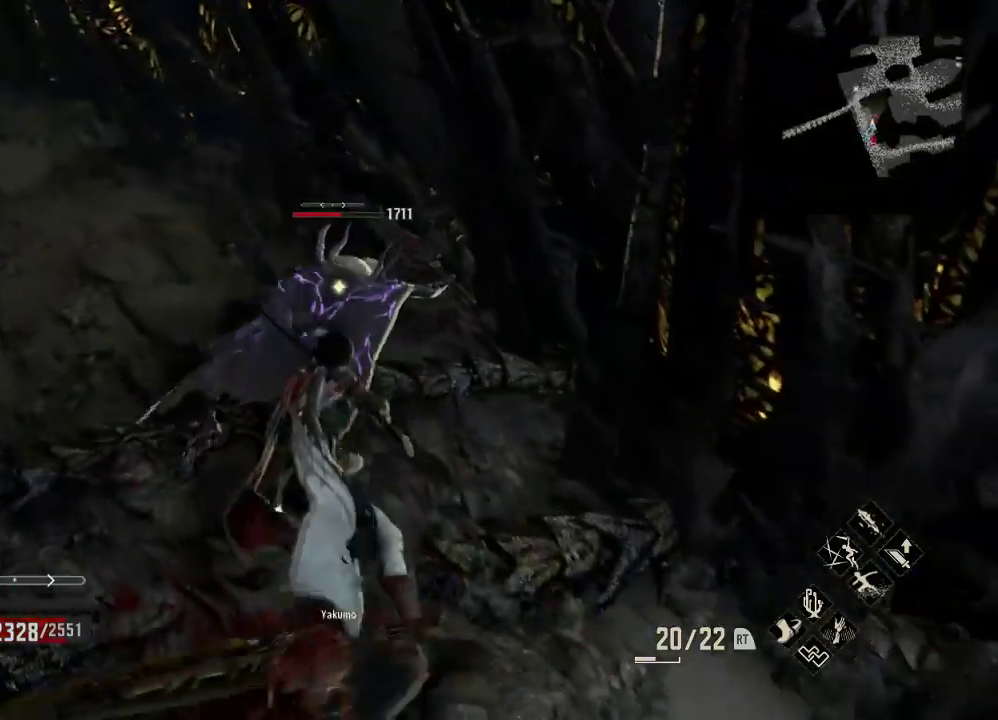
{"dt_ms": 500, "buttons": [], "left_stick": "up-left", "right_stick": "center", "events": [[100, "A", "down"], [233, "A", "up"], [400, "left_stick", "up-left"]]}
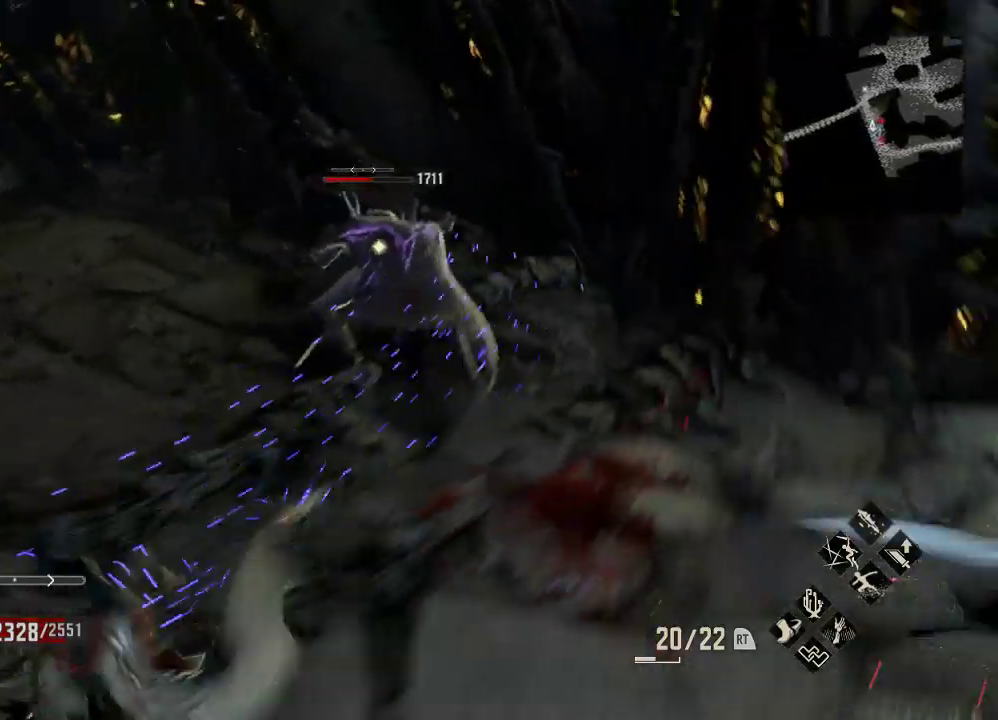
{"dt_ms": 500, "buttons": [], "left_stick": "up-left", "right_stick": "center", "events": []}
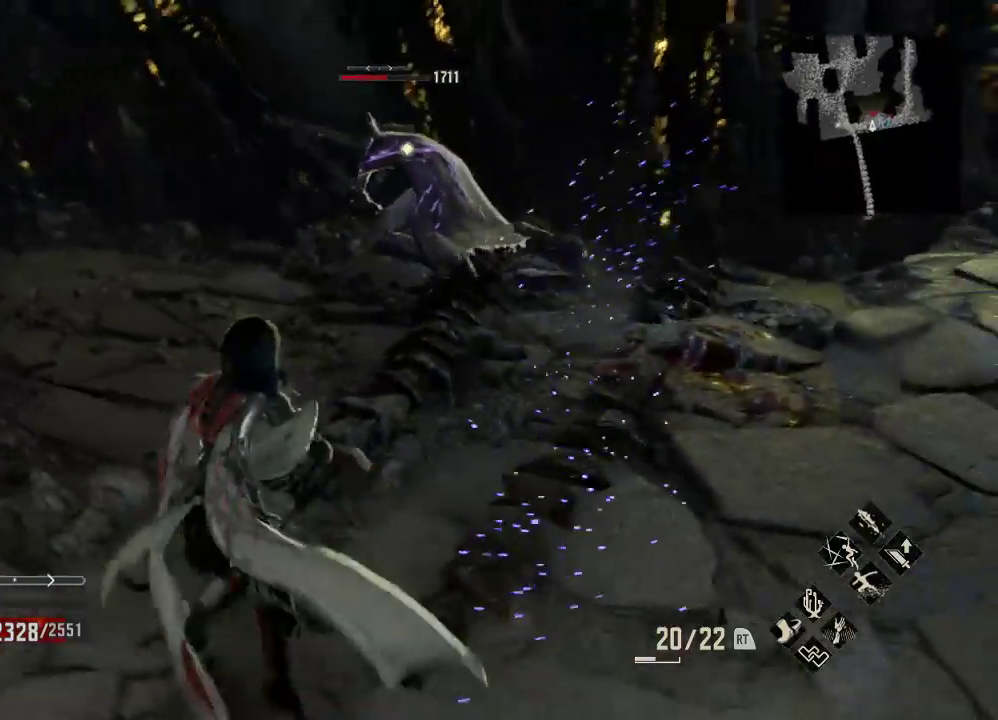
{"dt_ms": 500, "buttons": [], "left_stick": "up-left", "right_stick": "center", "events": []}
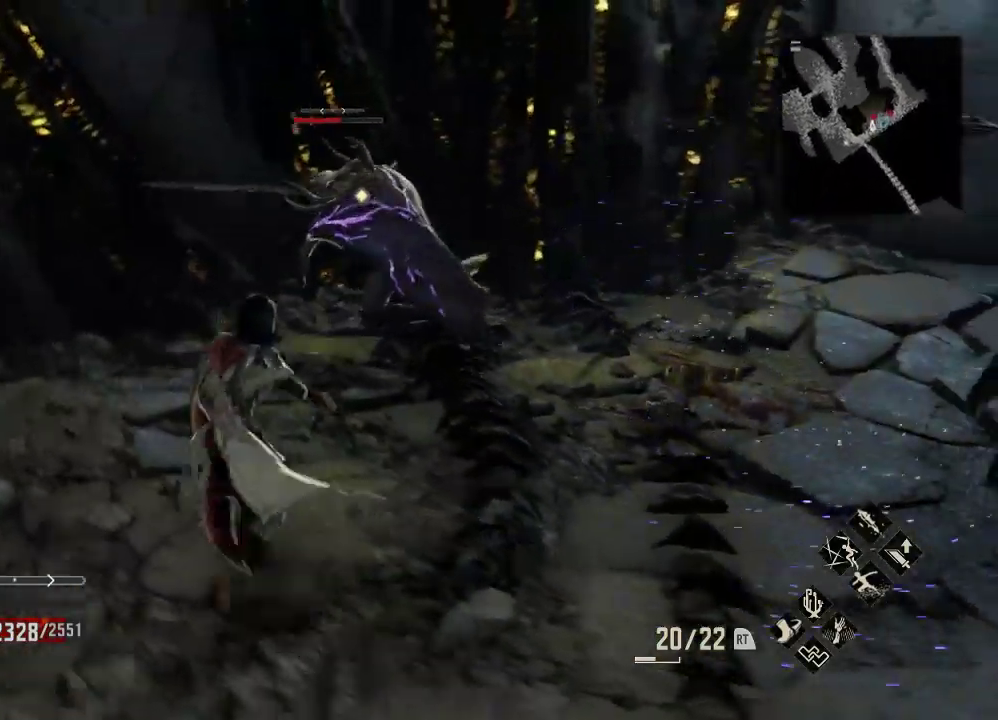
{"dt_ms": 500, "buttons": ["X"], "left_stick": "up", "right_stick": "center", "events": [[400, "left_stick", "up"], [433, "X", "down"]]}